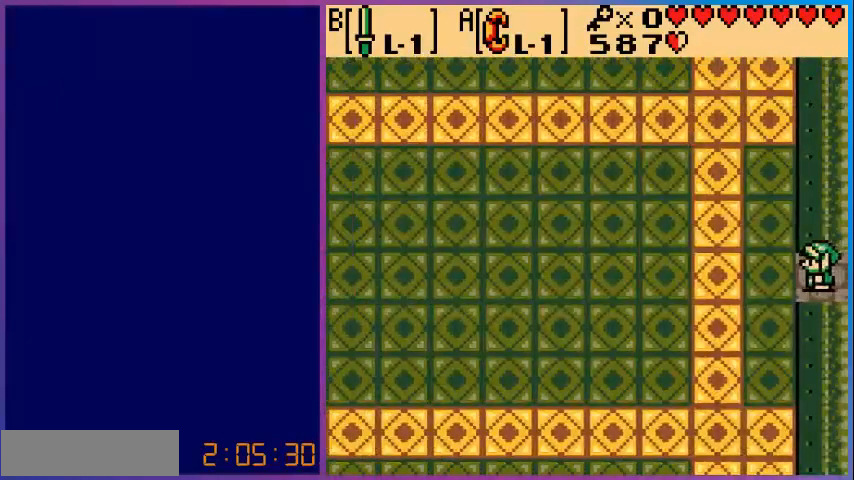
Gameplay with a controller (Nintendo layout); each line is a JSON object with the inputs held at the frame after it. "events" lists button and stick changes between this image and that frame as [ms after this image, input, new state], when the widget could be followed in between. Not read: L3 R3.
{"buttons": [], "events": []}
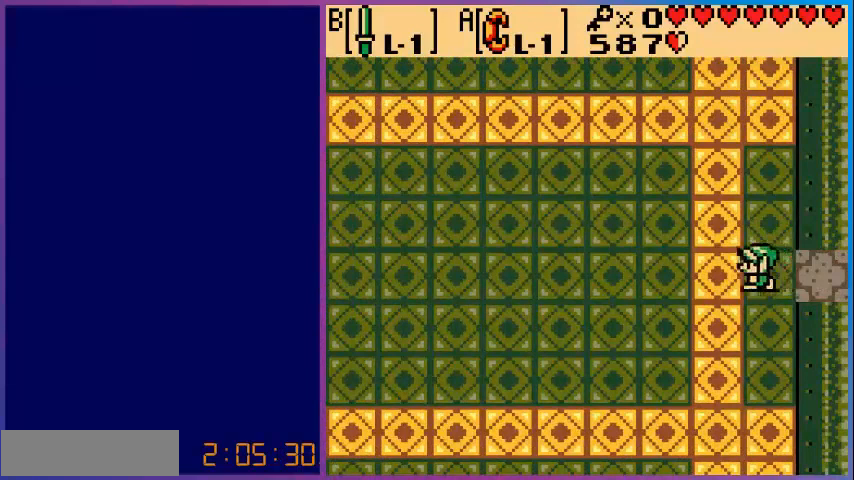
{"buttons": [], "events": [[280, "START", "down"], [400, "START", "up"]]}
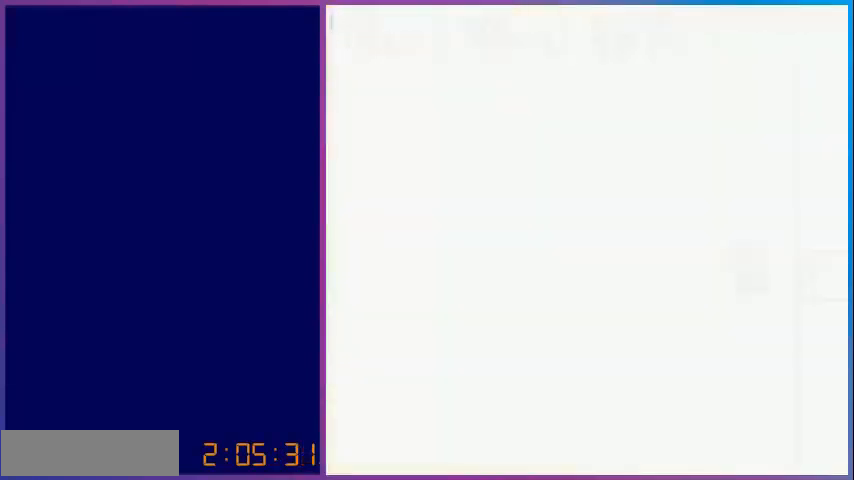
{"buttons": [], "events": []}
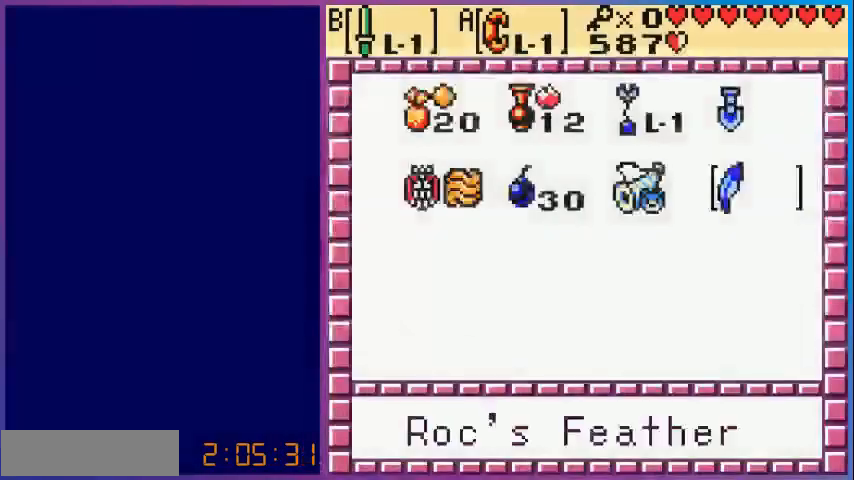
{"buttons": [], "events": []}
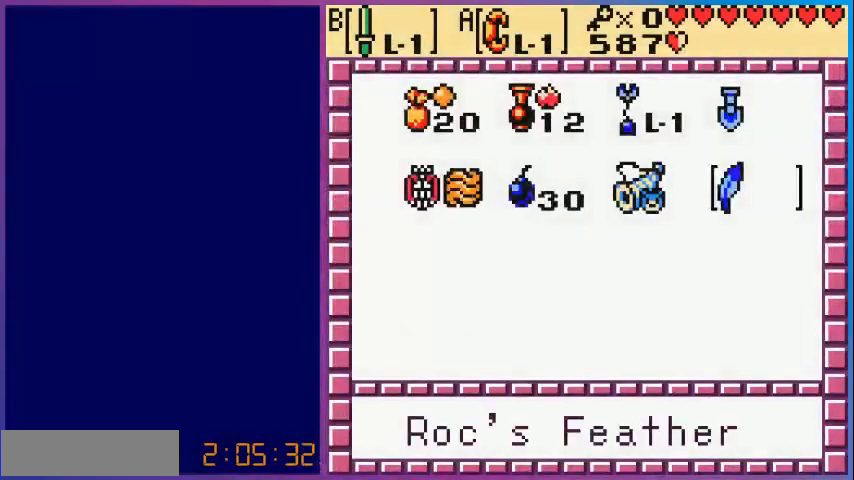
{"buttons": ["DPAD_UP"], "events": [[80, "DPAD_LEFT", "down"], [160, "DPAD_LEFT", "up"], [480, "DPAD_UP", "down"]]}
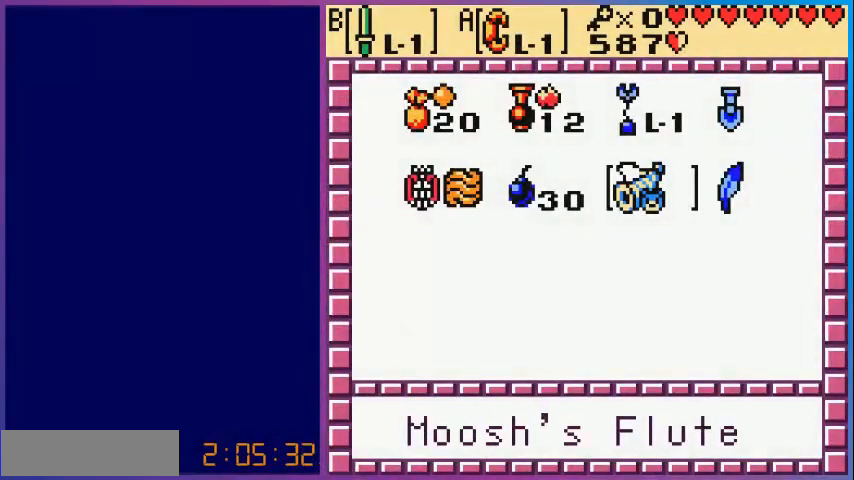
{"buttons": [], "events": [[160, "DPAD_UP", "up"], [360, "A", "down"], [520, "A", "up"]]}
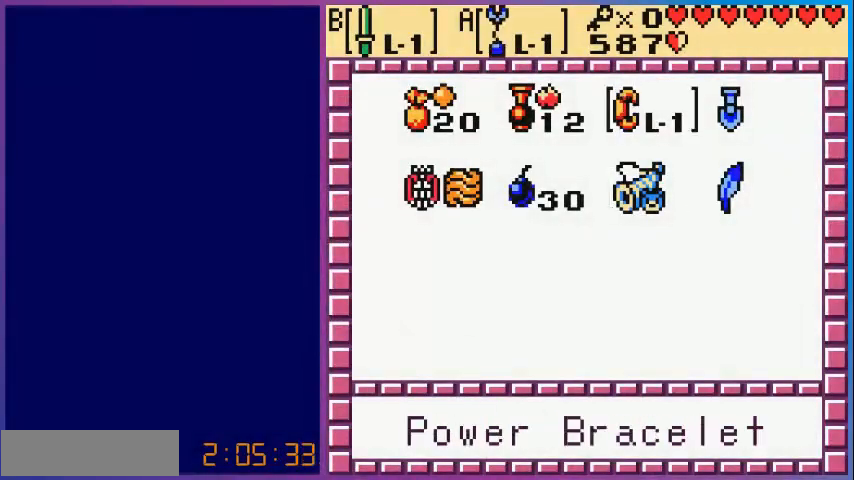
{"buttons": [], "events": []}
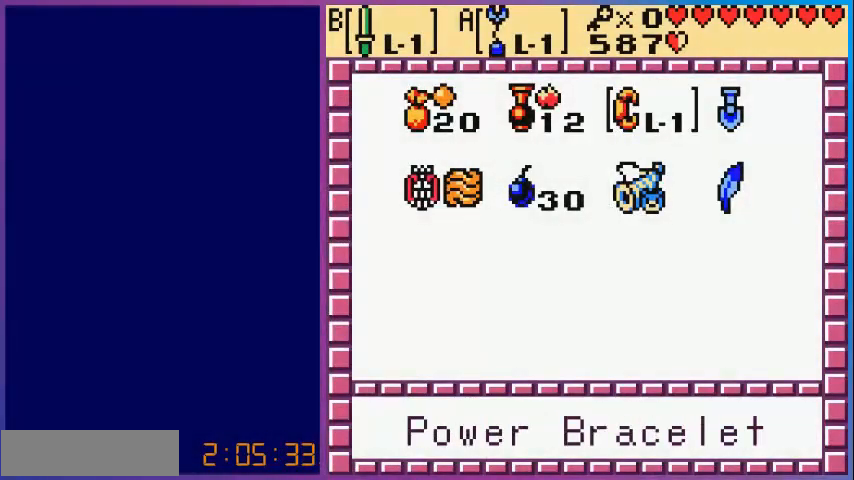
{"buttons": [], "events": []}
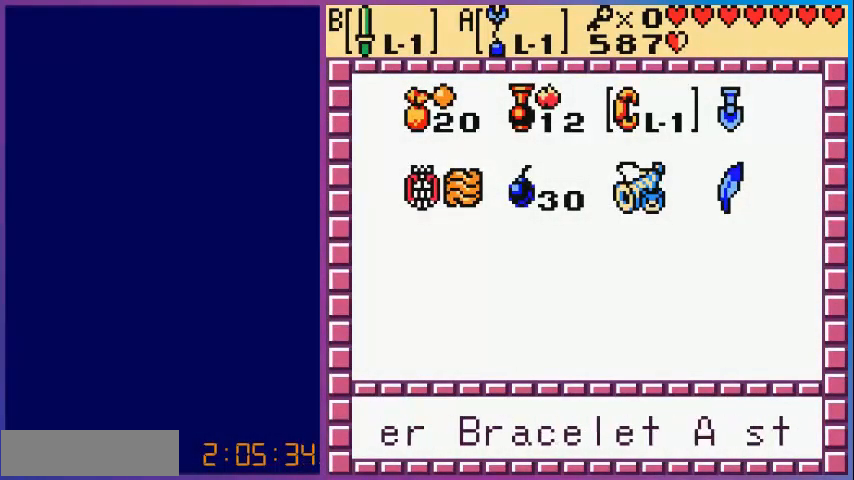
{"buttons": [], "events": []}
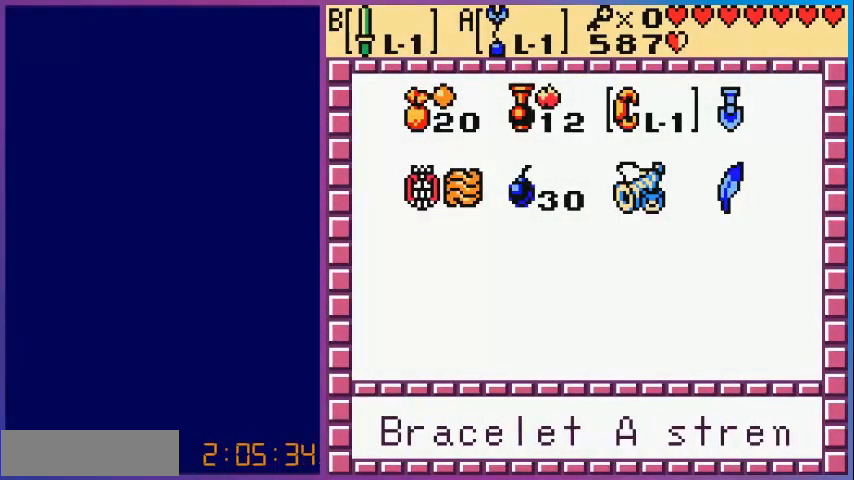
{"buttons": [], "events": [[40, "A", "down"], [120, "B", "down"], [160, "A", "up"], [240, "B", "up"]]}
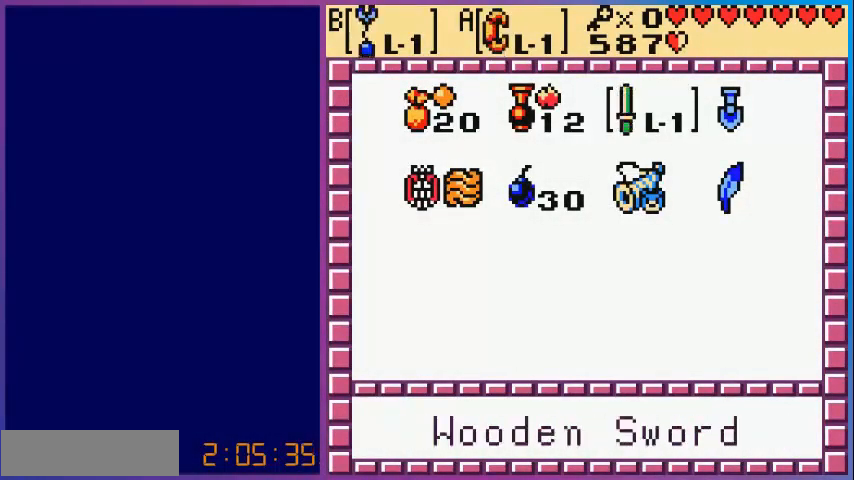
{"buttons": [], "events": []}
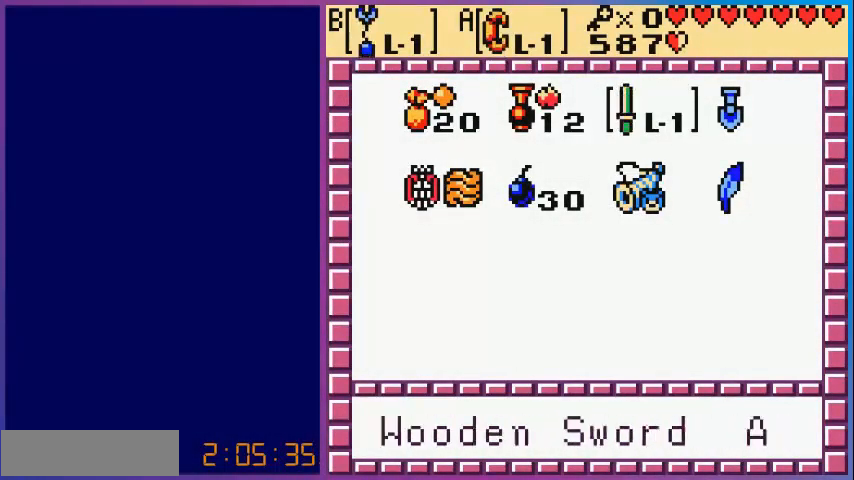
{"buttons": [], "events": [[40, "SELECT", "down"], [80, "SELECT", "up"]]}
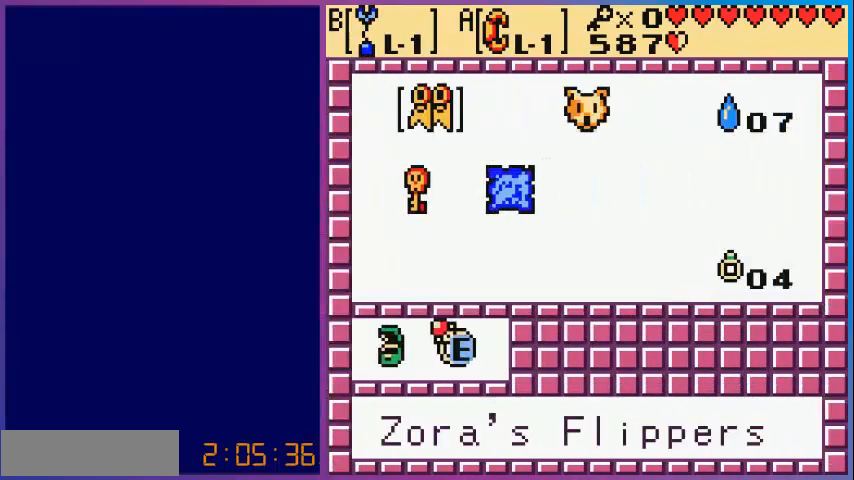
{"buttons": [], "events": [[360, "SELECT", "down"], [480, "SELECT", "up"]]}
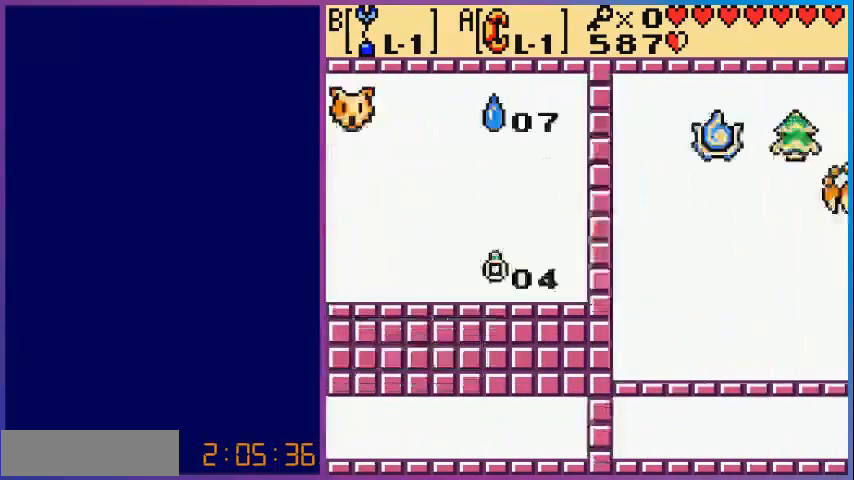
{"buttons": ["SELECT"], "events": [[520, "SELECT", "down"]]}
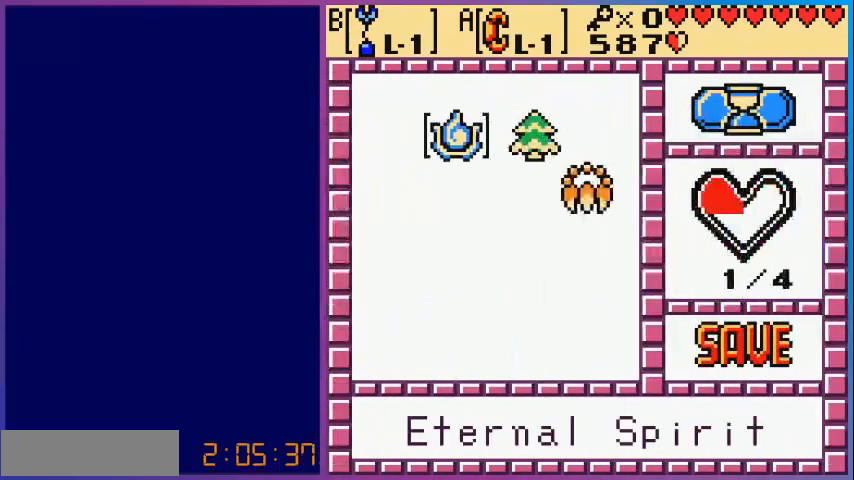
{"buttons": ["START"], "events": [[80, "SELECT", "up"], [400, "START", "down"]]}
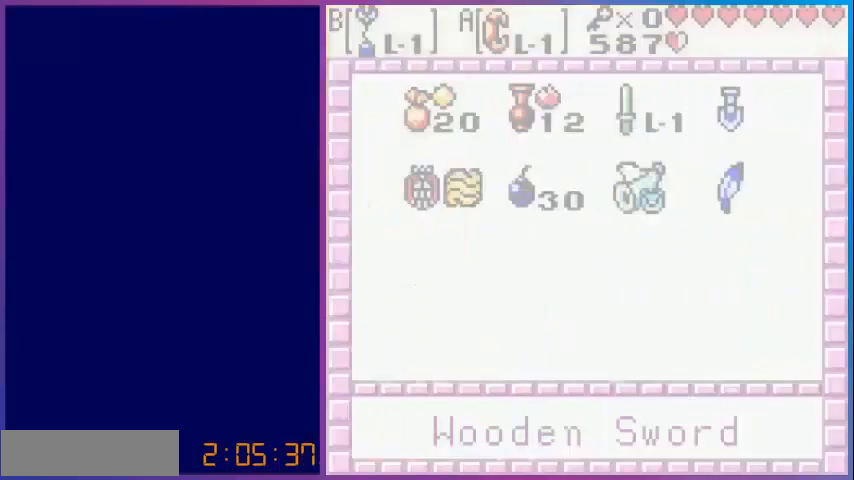
{"buttons": [], "events": [[40, "START", "up"]]}
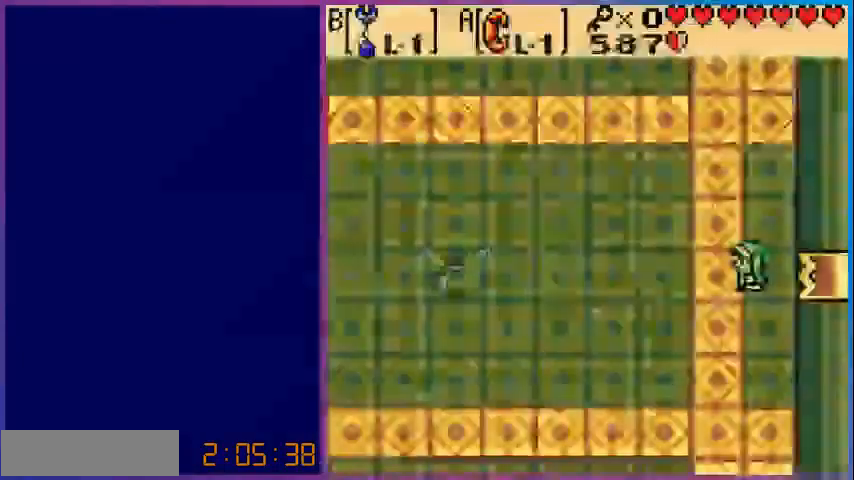
{"buttons": [], "events": [[40, "DPAD_LEFT", "down"], [480, "DPAD_LEFT", "up"]]}
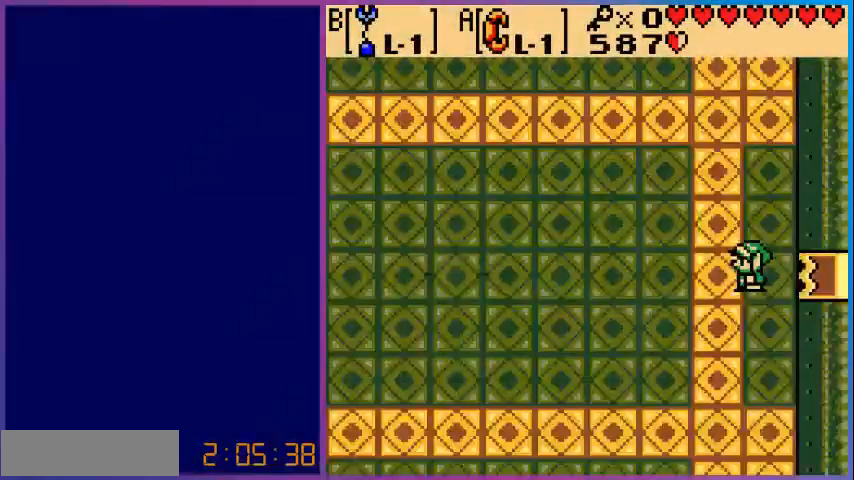
{"buttons": [], "events": []}
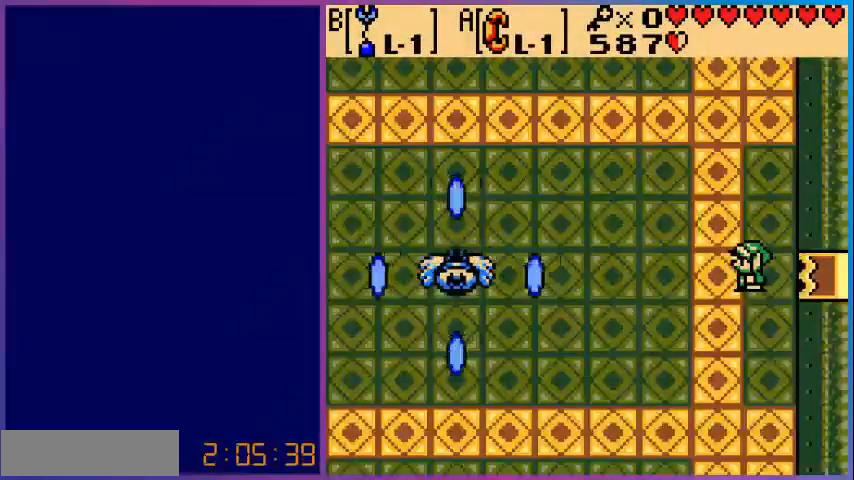
{"buttons": ["DPAD_LEFT"], "events": [[240, "DPAD_LEFT", "down"]]}
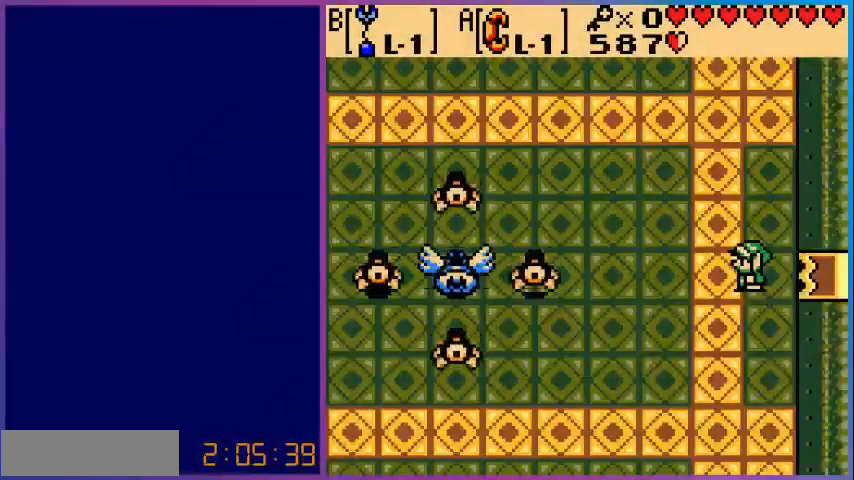
{"buttons": ["DPAD_LEFT"], "events": [[120, "DPAD_LEFT", "up"], [400, "DPAD_LEFT", "down"]]}
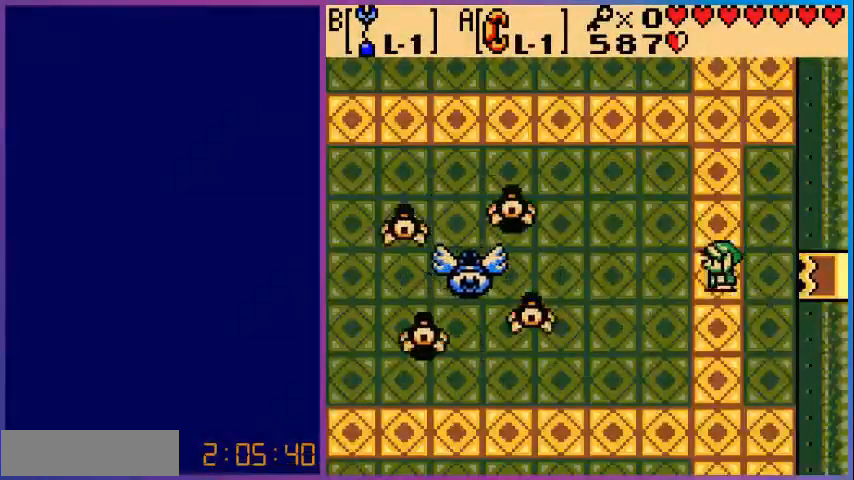
{"buttons": ["B"], "events": [[120, "DPAD_LEFT", "up"], [320, "B", "down"]]}
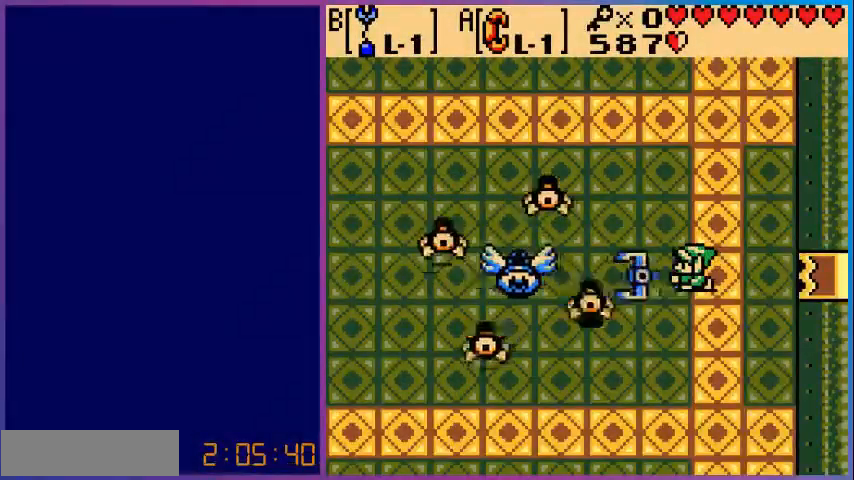
{"buttons": ["DPAD_RIGHT"], "events": [[400, "B", "up"], [400, "DPAD_RIGHT", "down"]]}
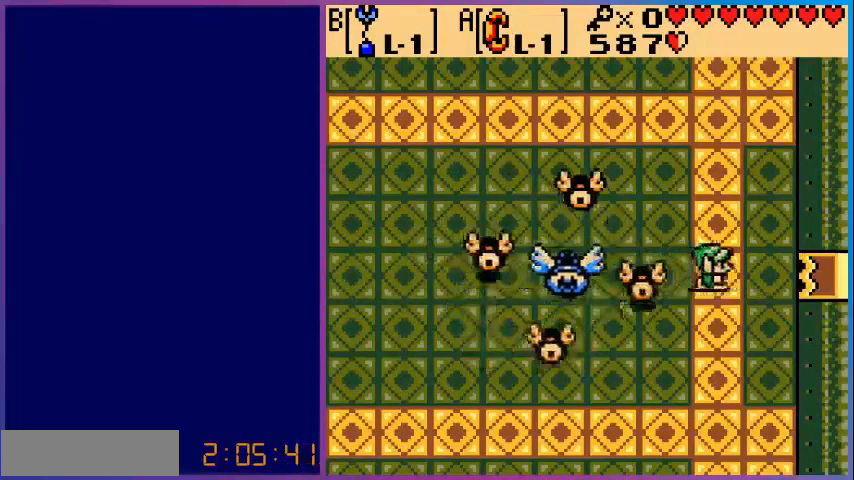
{"buttons": ["DPAD_DOWN"], "events": [[160, "DPAD_DOWN", "down"], [240, "DPAD_RIGHT", "up"]]}
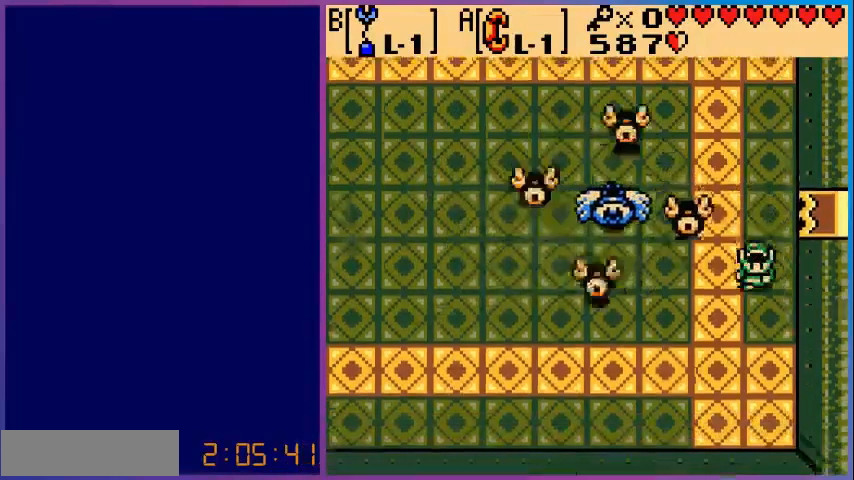
{"buttons": ["DPAD_DOWN"], "events": []}
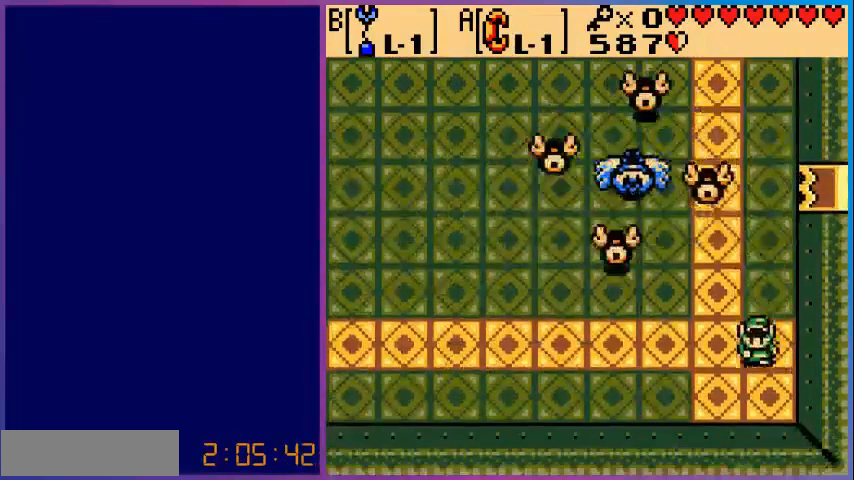
{"buttons": [], "events": [[160, "START", "down"], [240, "DPAD_DOWN", "up"], [280, "START", "up"]]}
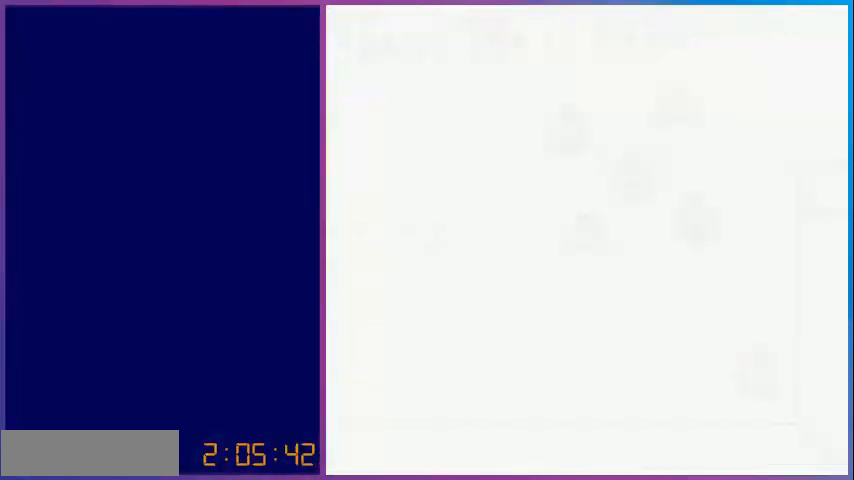
{"buttons": [], "events": []}
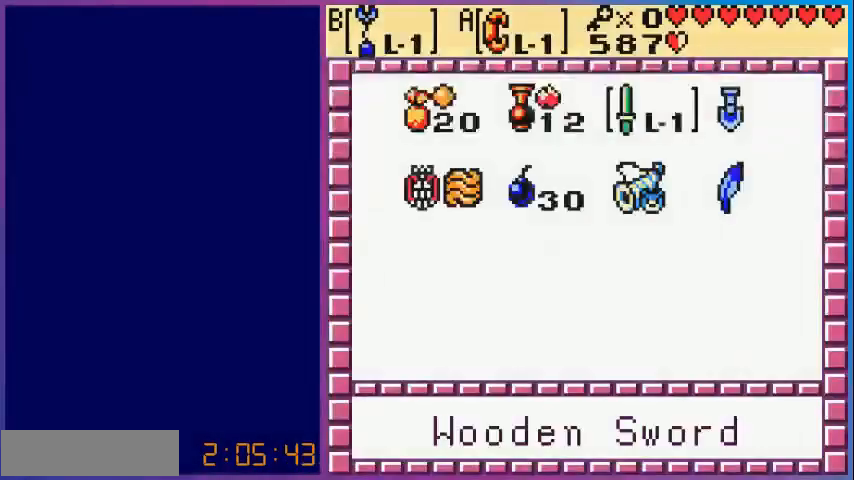
{"buttons": ["A"], "events": [[280, "B", "down"], [400, "A", "down"], [400, "B", "up"]]}